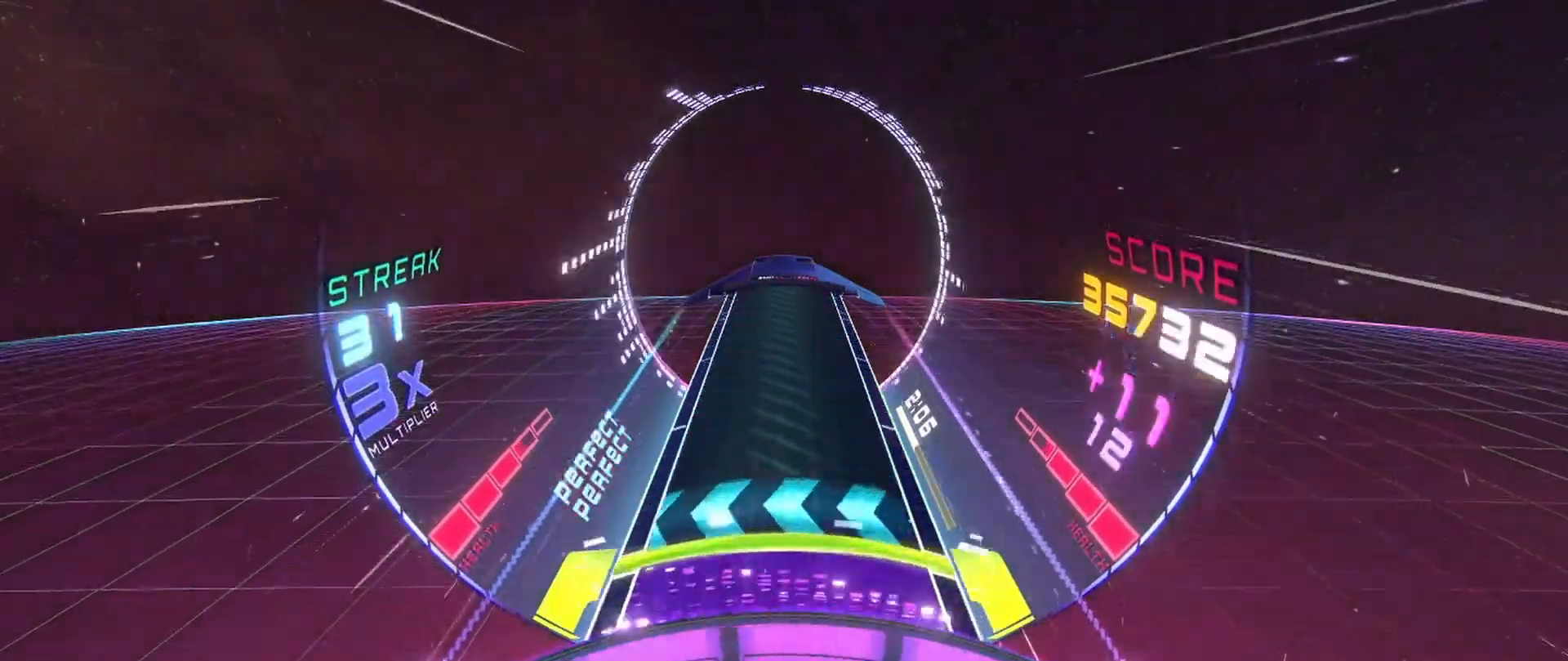
Gameplay with a controller (Xbox layout); each line is a JSON object with the inputs held at the frame after it. "events" lists button and stick changes between this image and that frame as [ms after this image, input, new state], when the widget could be followed in between. Not read: right_stick.
{"buttons": [], "left_stick": "center", "events": [[33, "L2", "down"], [33, "left_stick", "up-left"], [167, "L2", "up"], [167, "left_stick", "center"]]}
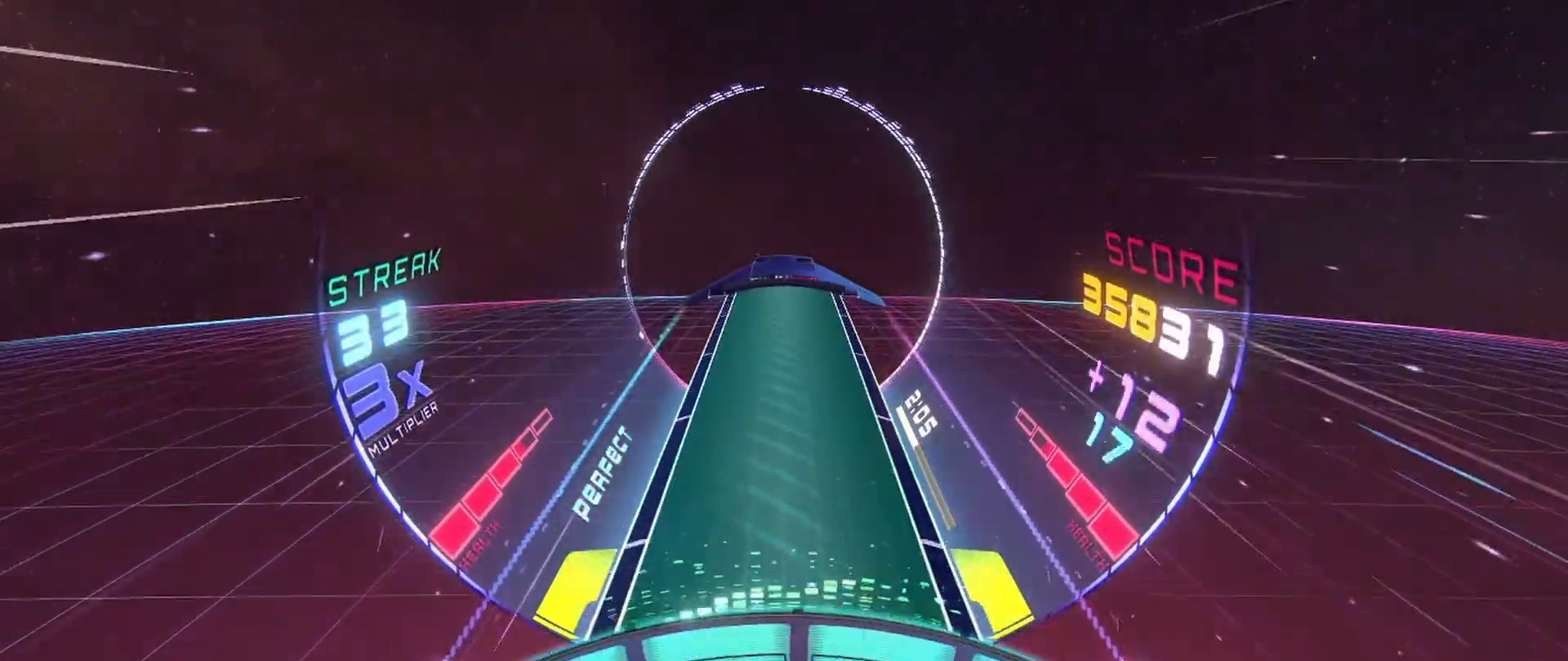
{"buttons": [], "left_stick": "center", "events": []}
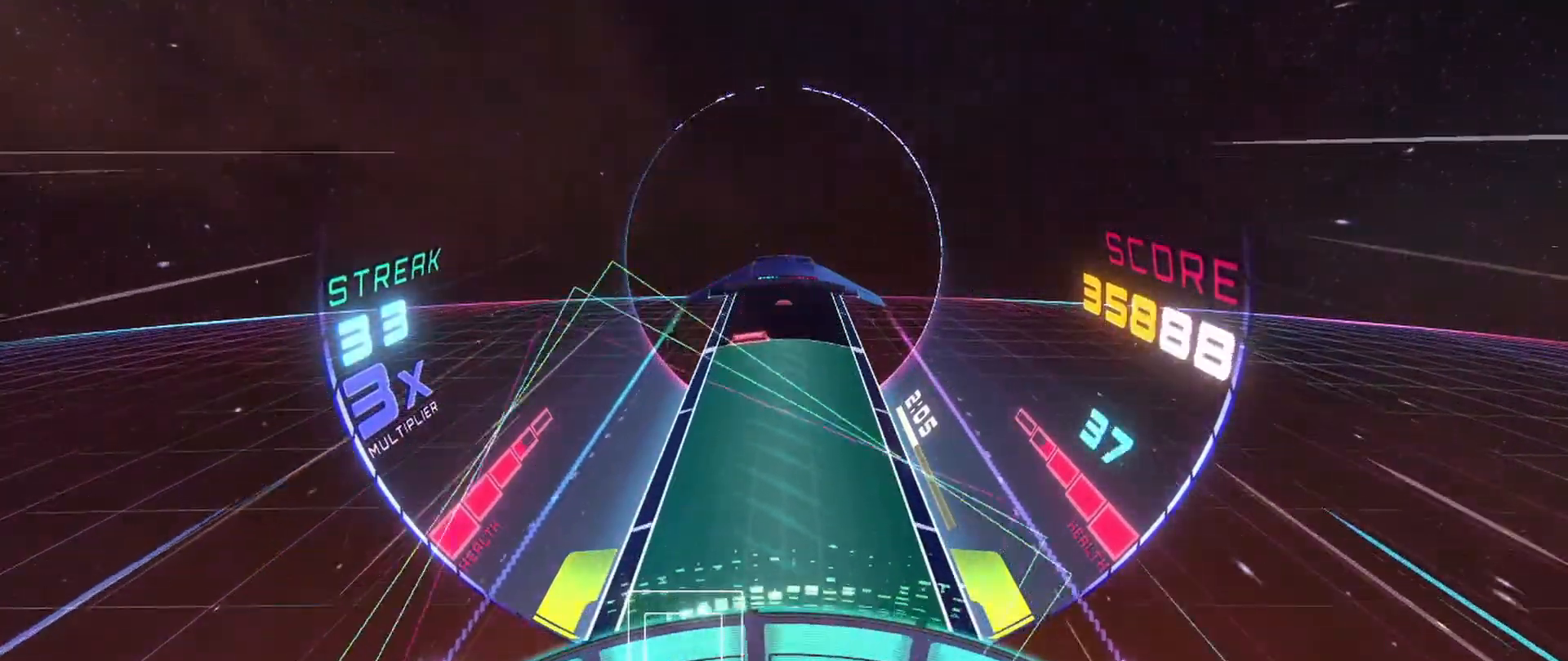
{"buttons": ["A"], "left_stick": "right", "events": [[433, "left_stick", "right"], [450, "A", "down"]]}
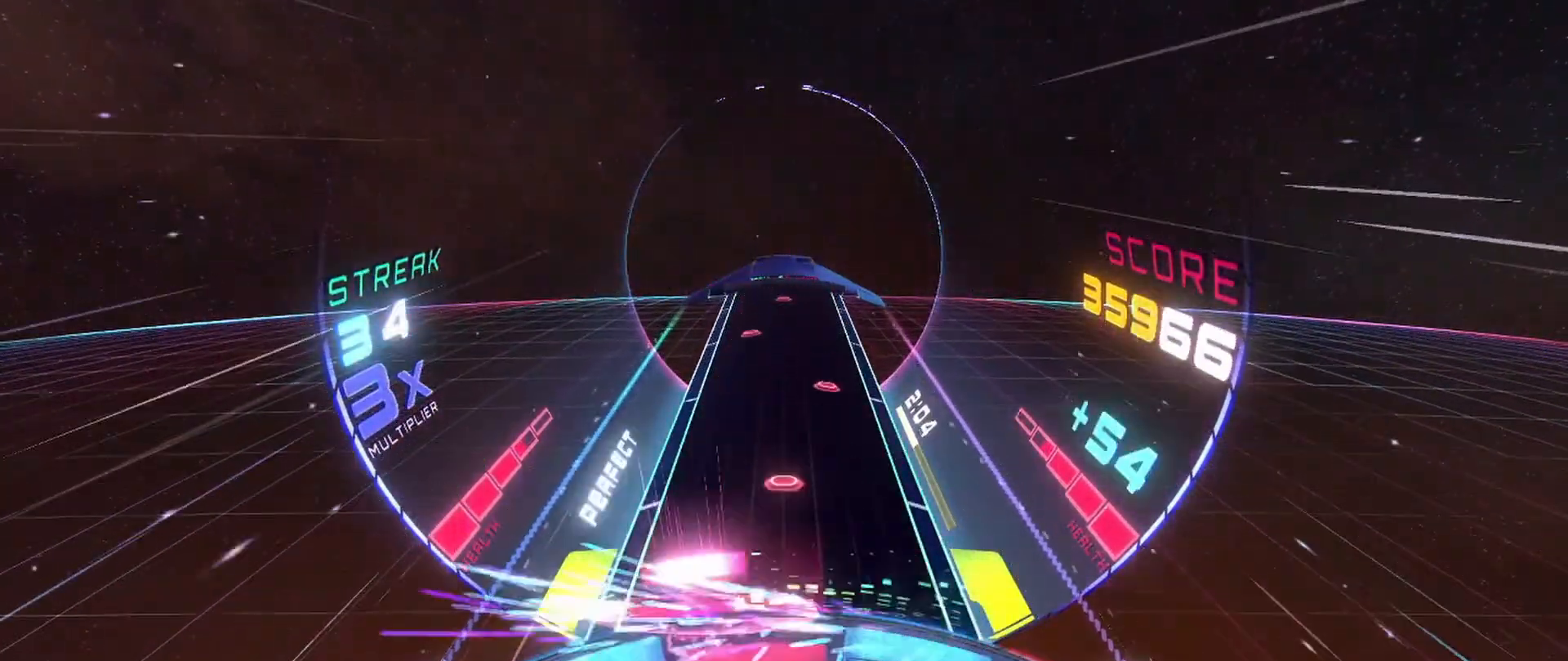
{"buttons": [], "left_stick": "center", "events": [[67, "A", "up"], [250, "left_stick", "center"], [300, "left_stick", "left"], [483, "left_stick", "center"]]}
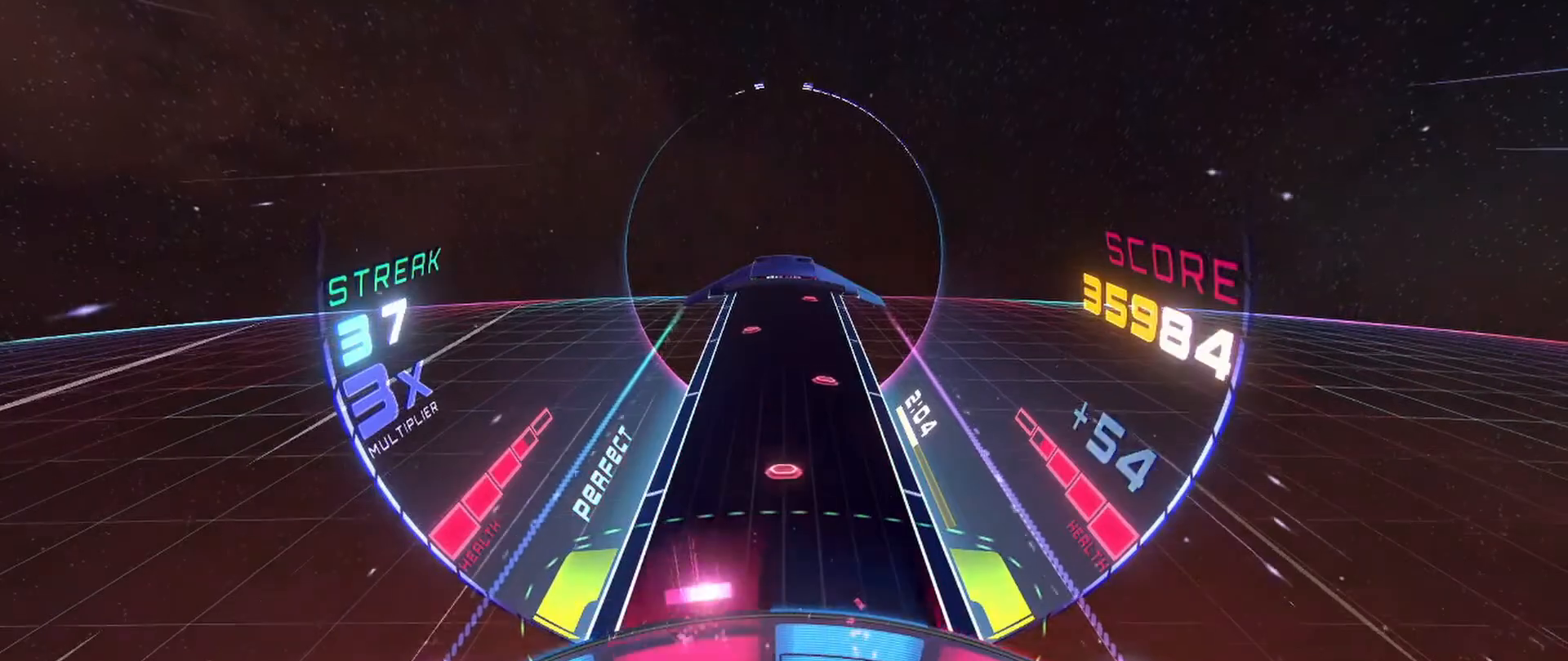
{"buttons": [], "left_stick": "right", "events": [[17, "left_stick", "right"], [283, "left_stick", "center"], [333, "left_stick", "left"], [467, "left_stick", "right"]]}
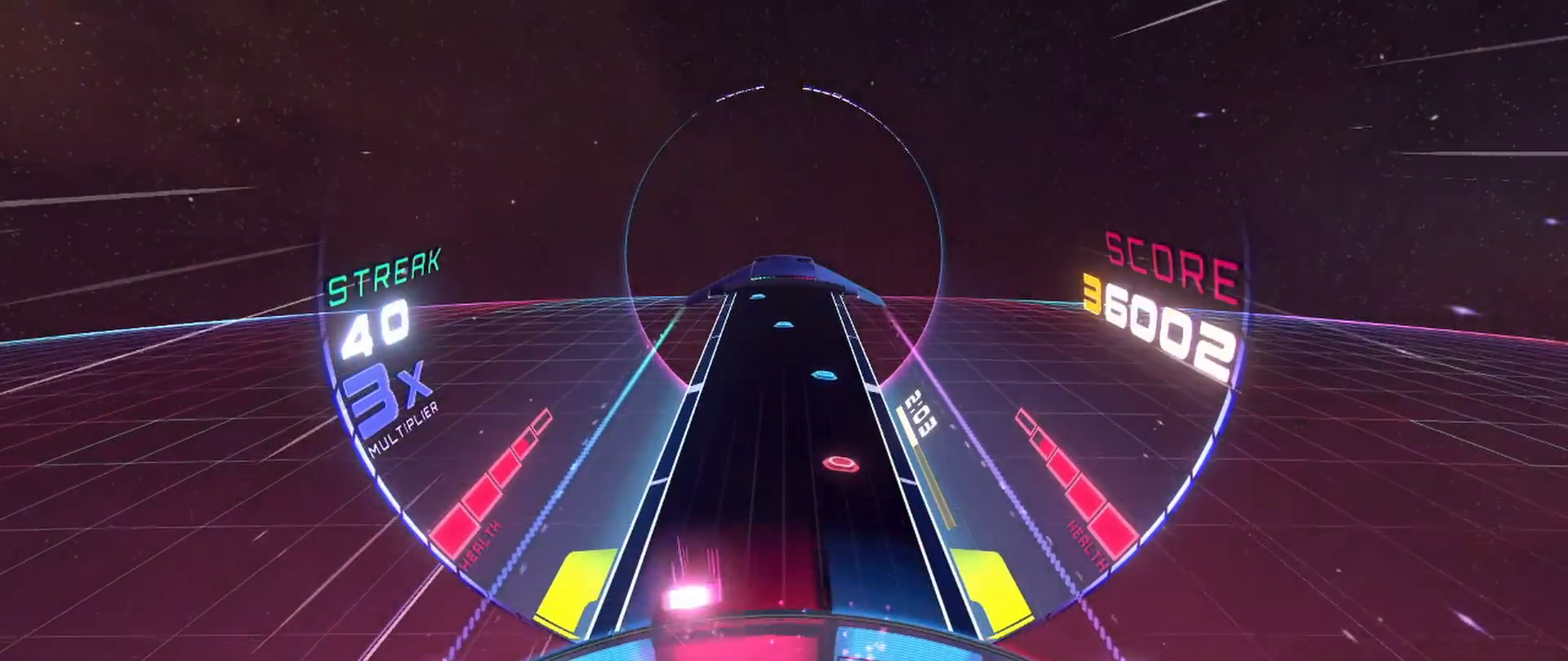
{"buttons": [], "left_stick": "left", "events": [[300, "left_stick", "center"], [367, "left_stick", "left"]]}
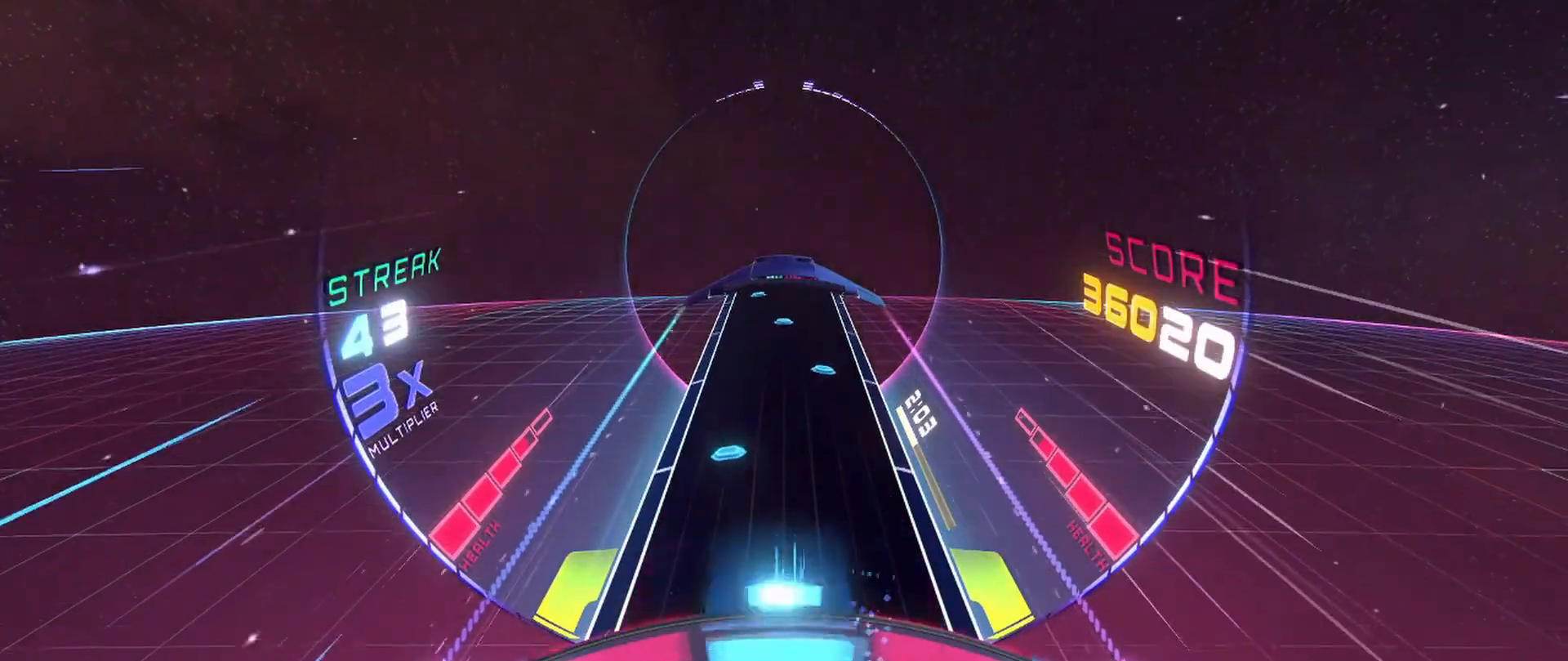
{"buttons": [], "left_stick": "left", "events": [[133, "left_stick", "right"], [400, "left_stick", "left"]]}
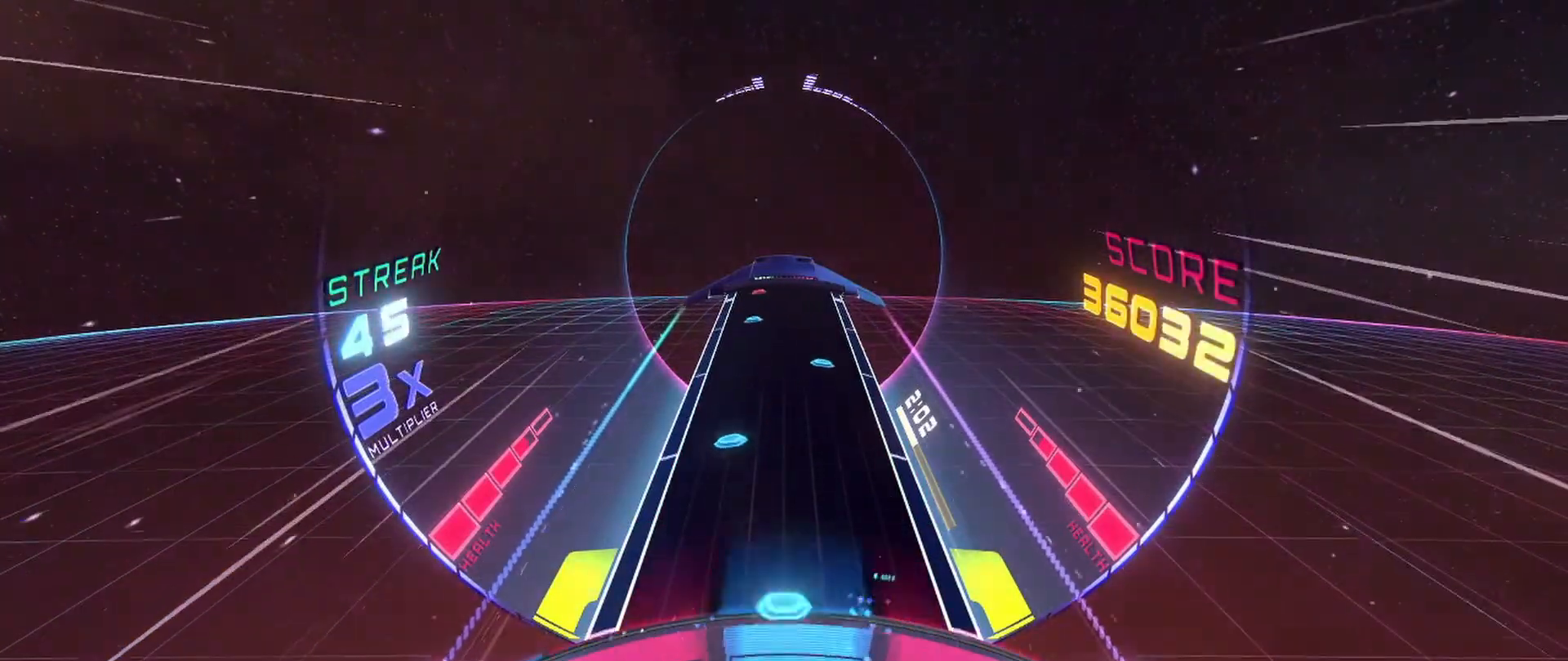
{"buttons": [], "left_stick": "left", "events": [[150, "left_stick", "right"], [317, "left_stick", "center"], [367, "left_stick", "left"]]}
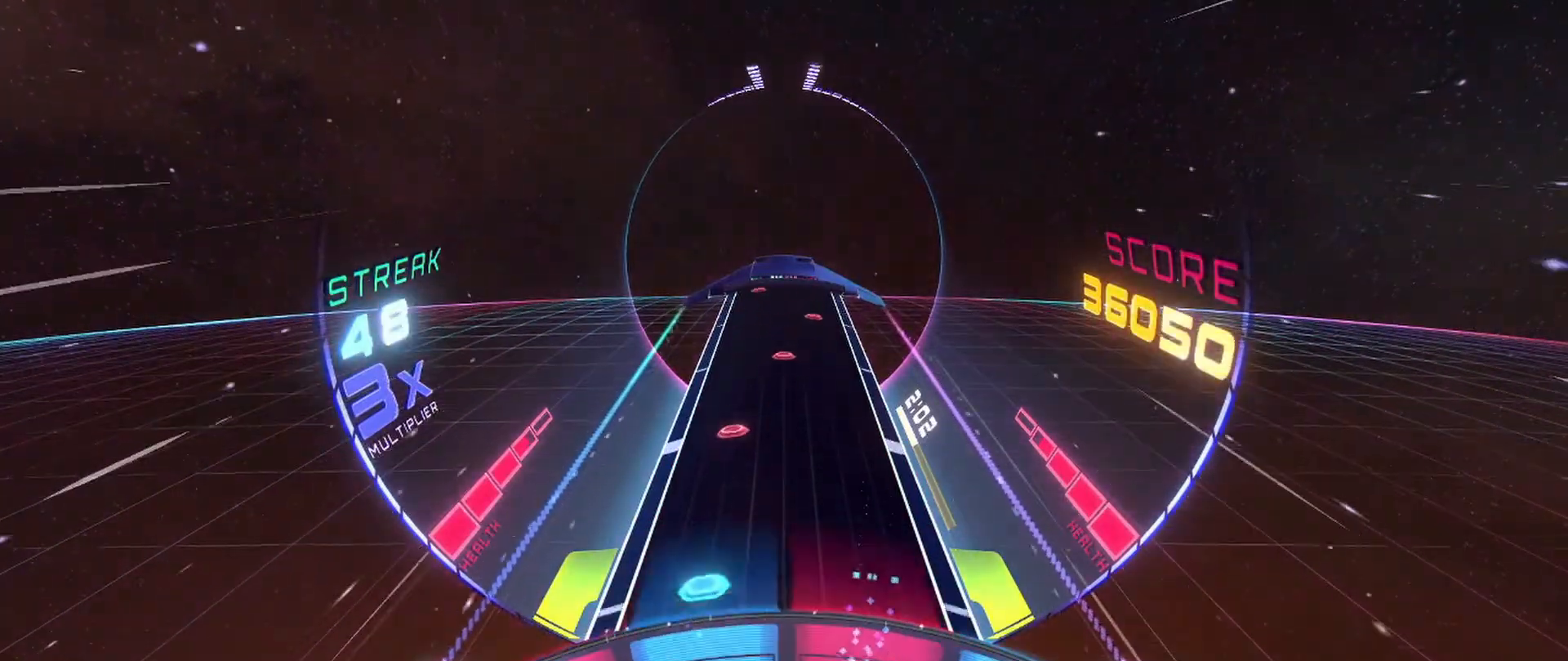
{"buttons": [], "left_stick": "right", "events": [[267, "left_stick", "right"]]}
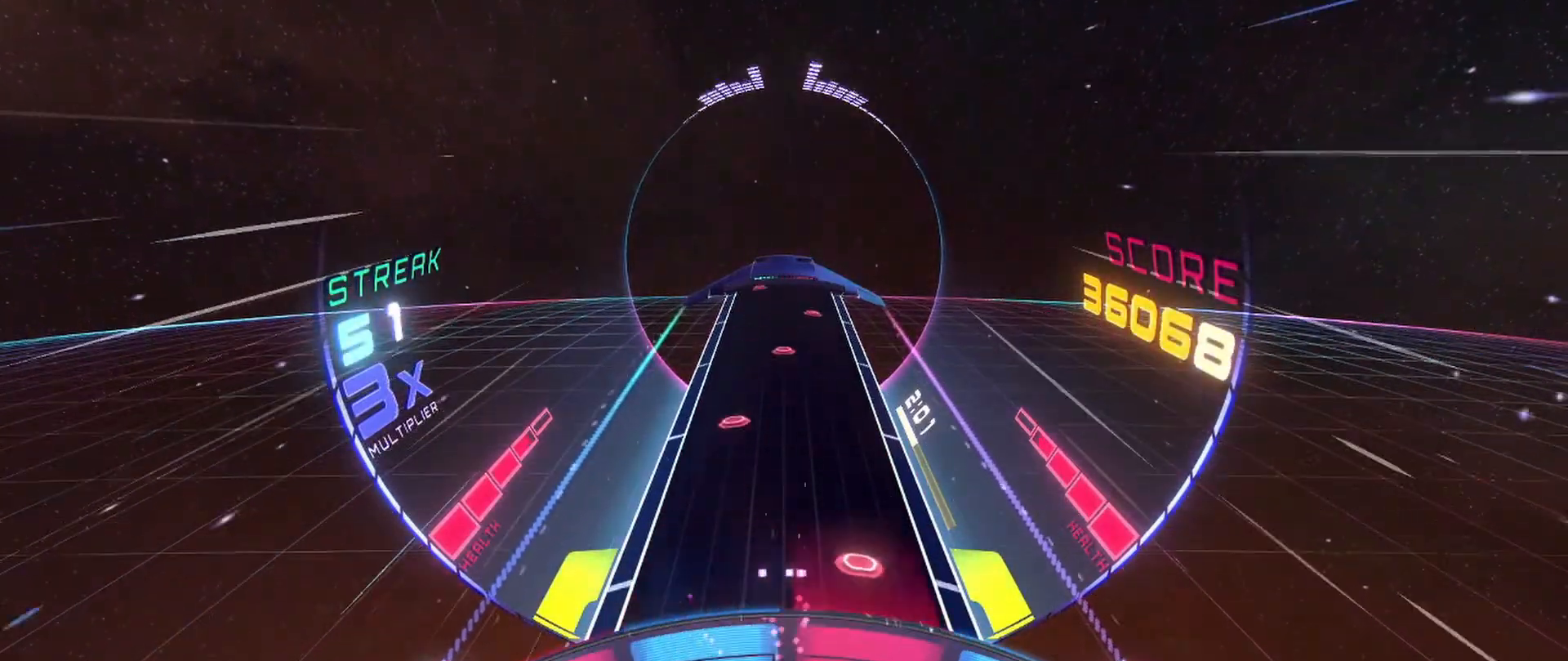
{"buttons": [], "left_stick": "right", "events": [[33, "left_stick", "center"], [83, "left_stick", "left"], [267, "left_stick", "right"]]}
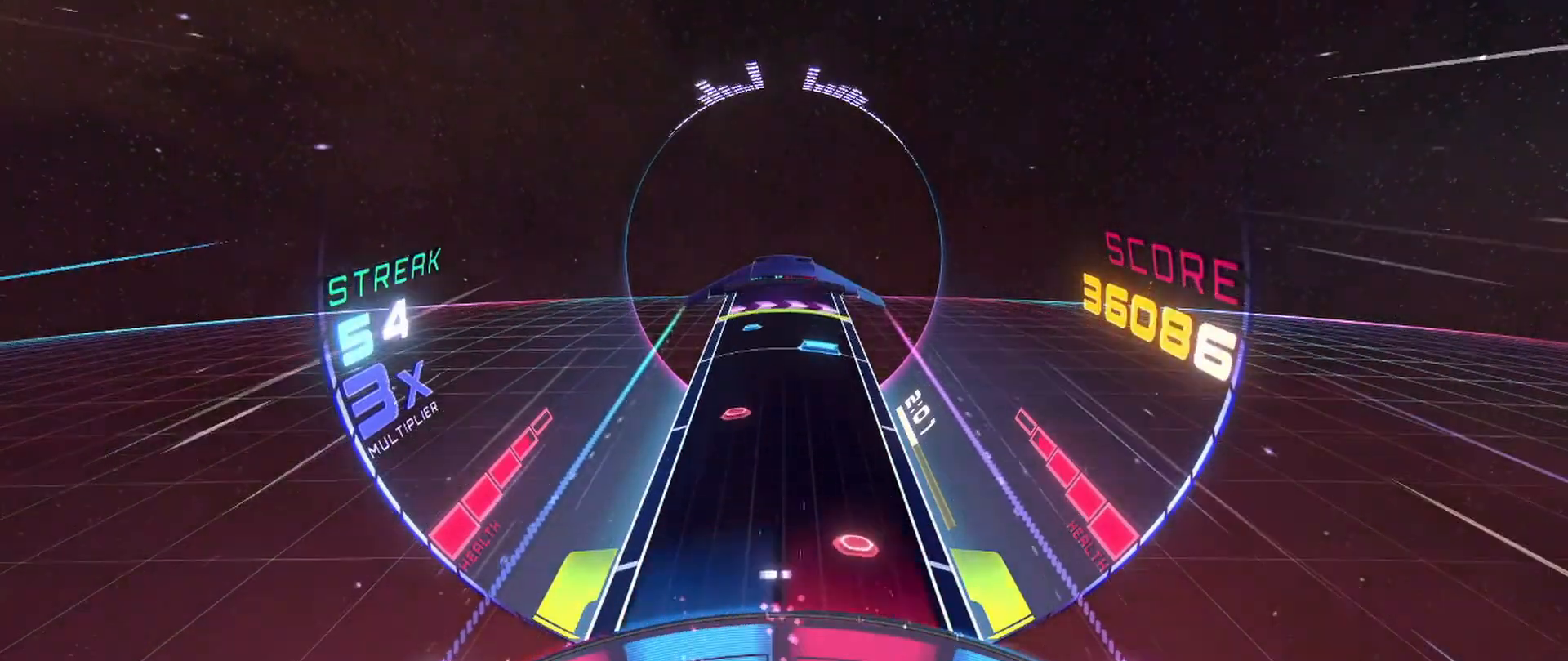
{"buttons": [], "left_stick": "left", "events": [[33, "left_stick", "center"], [83, "left_stick", "left"], [217, "left_stick", "center"], [417, "A", "down"], [483, "left_stick", "left"], [500, "A", "up"]]}
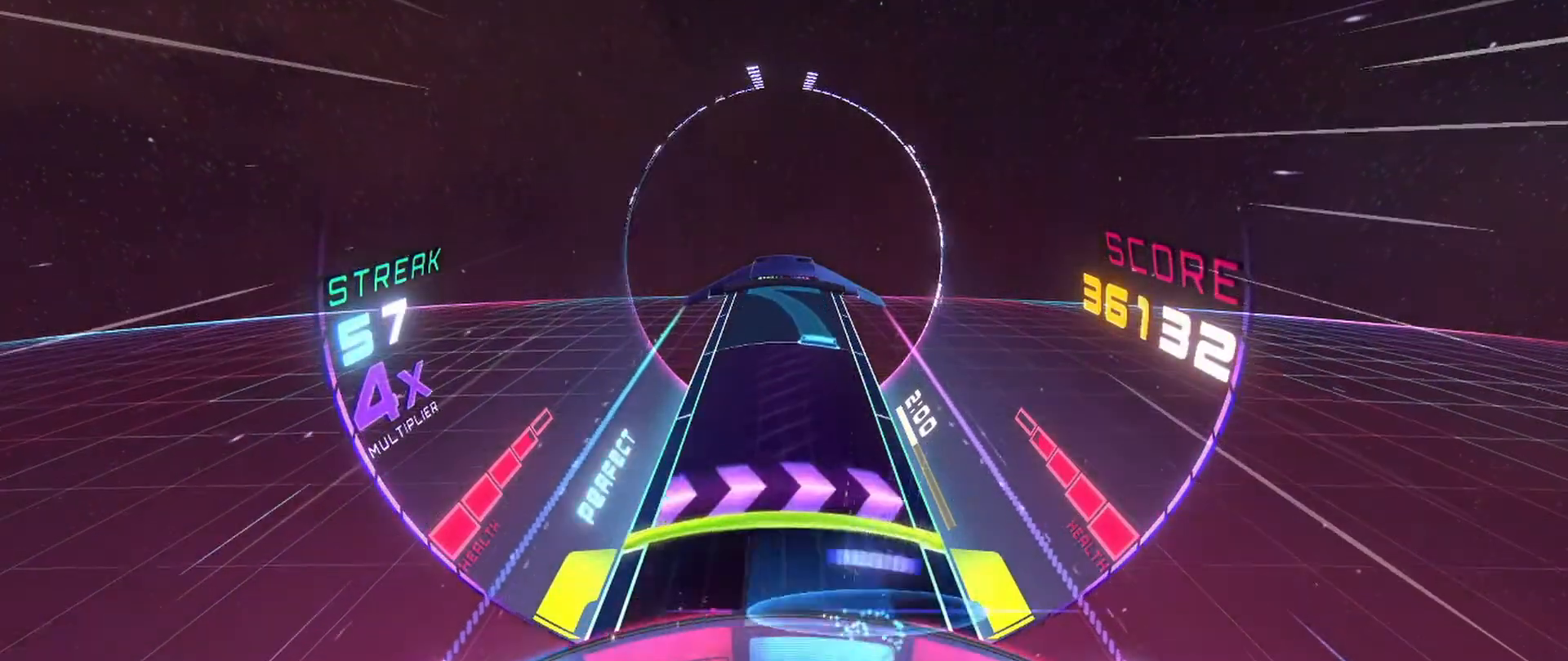
{"buttons": ["A"], "left_stick": "left", "events": [[33, "L2", "down"], [83, "left_stick", "up"], [133, "left_stick", "right"], [167, "L2", "up"], [233, "left_stick", "center"], [450, "A", "down"], [483, "left_stick", "left"]]}
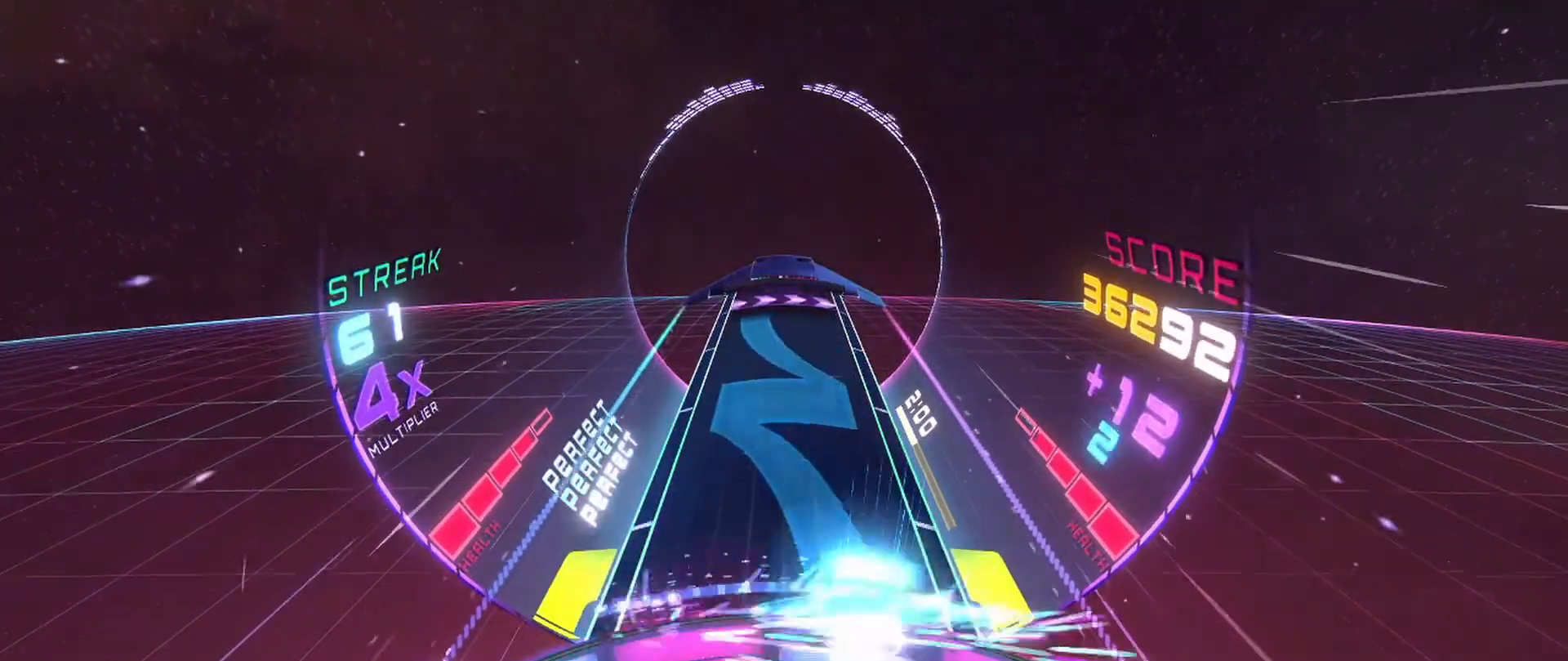
{"buttons": ["A"], "left_stick": "left", "events": [[200, "left_stick", "right"], [333, "left_stick", "left"]]}
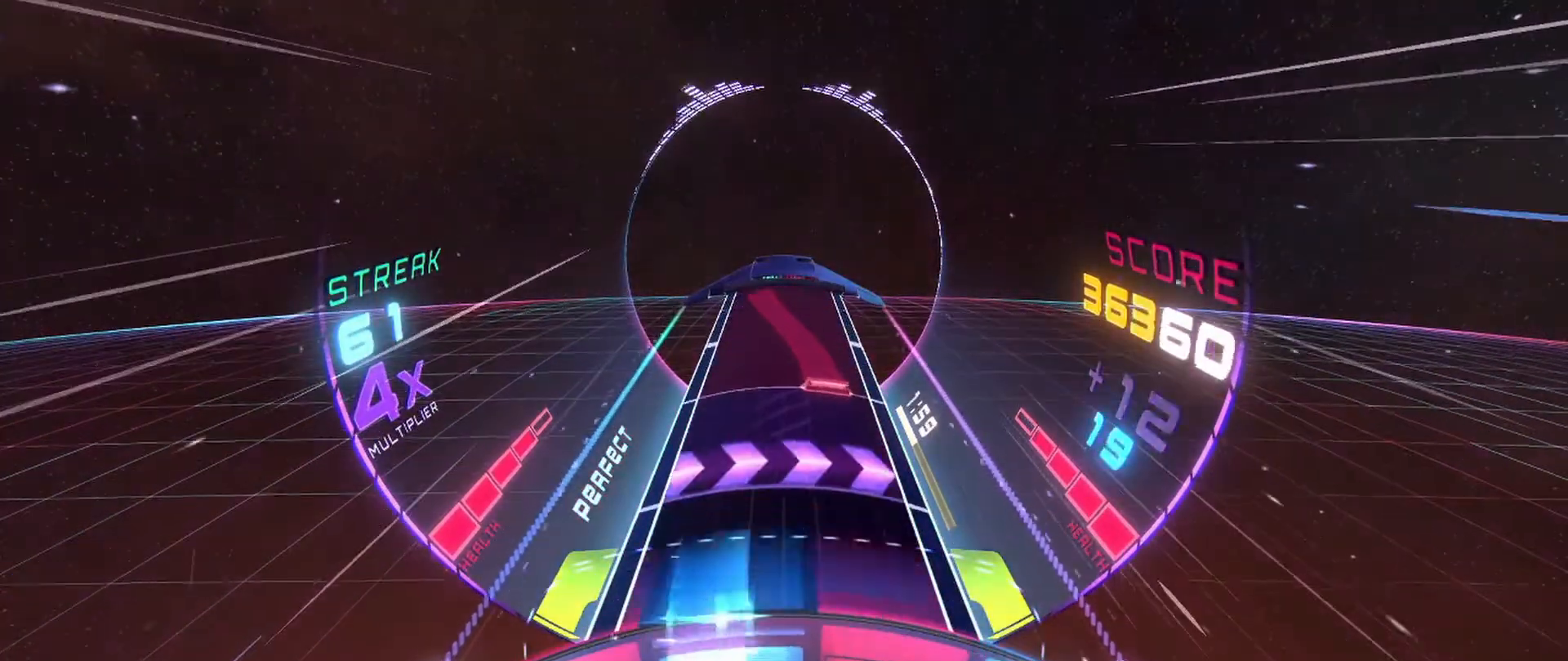
{"buttons": ["A"], "left_stick": "left", "events": [[67, "left_stick", "right"], [117, "A", "up"], [133, "left_stick", "center"], [300, "A", "down"], [333, "left_stick", "left"]]}
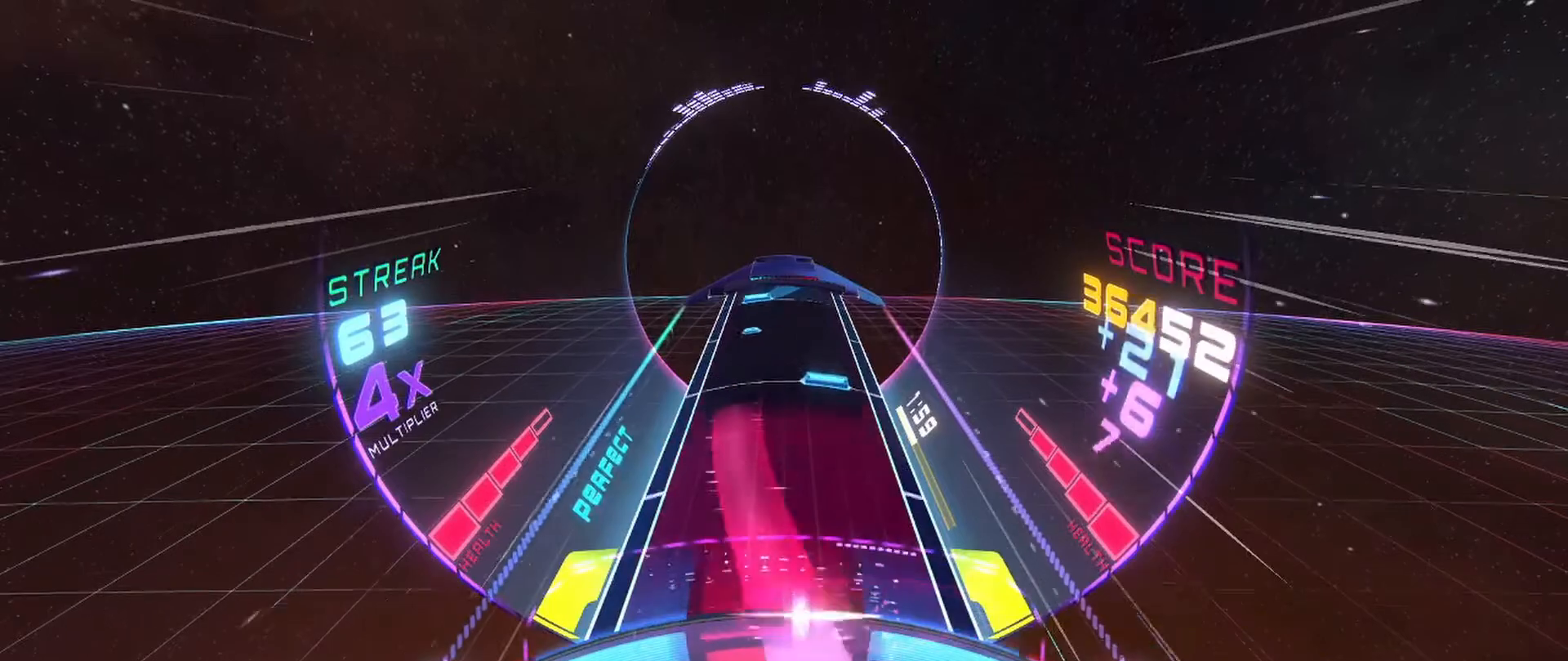
{"buttons": [], "left_stick": "center", "events": [[150, "left_stick", "center"], [233, "A", "up"], [300, "left_stick", "left"], [333, "A", "down"], [433, "A", "up"], [450, "left_stick", "center"]]}
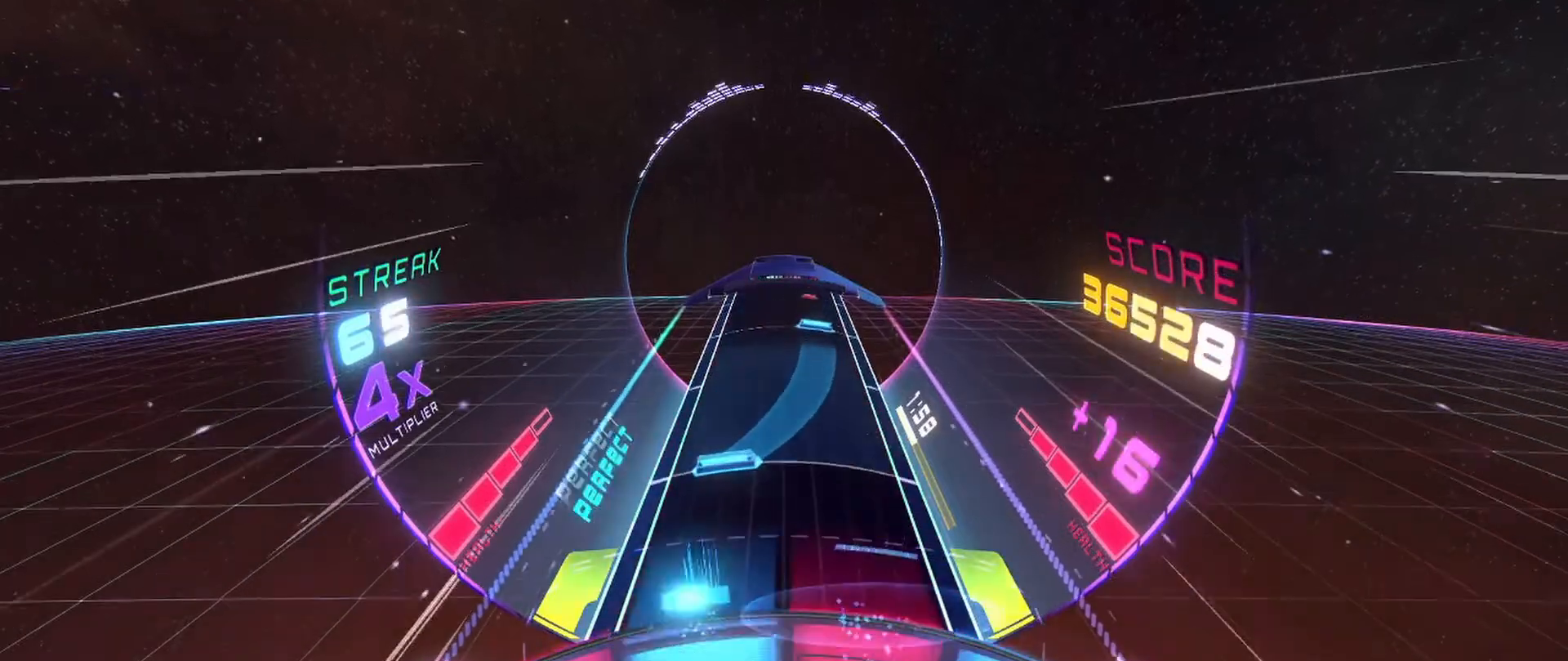
{"buttons": ["A"], "left_stick": "right", "events": [[117, "left_stick", "right"], [133, "A", "down"], [400, "A", "up"], [400, "left_stick", "center"], [483, "A", "down"], [500, "left_stick", "right"]]}
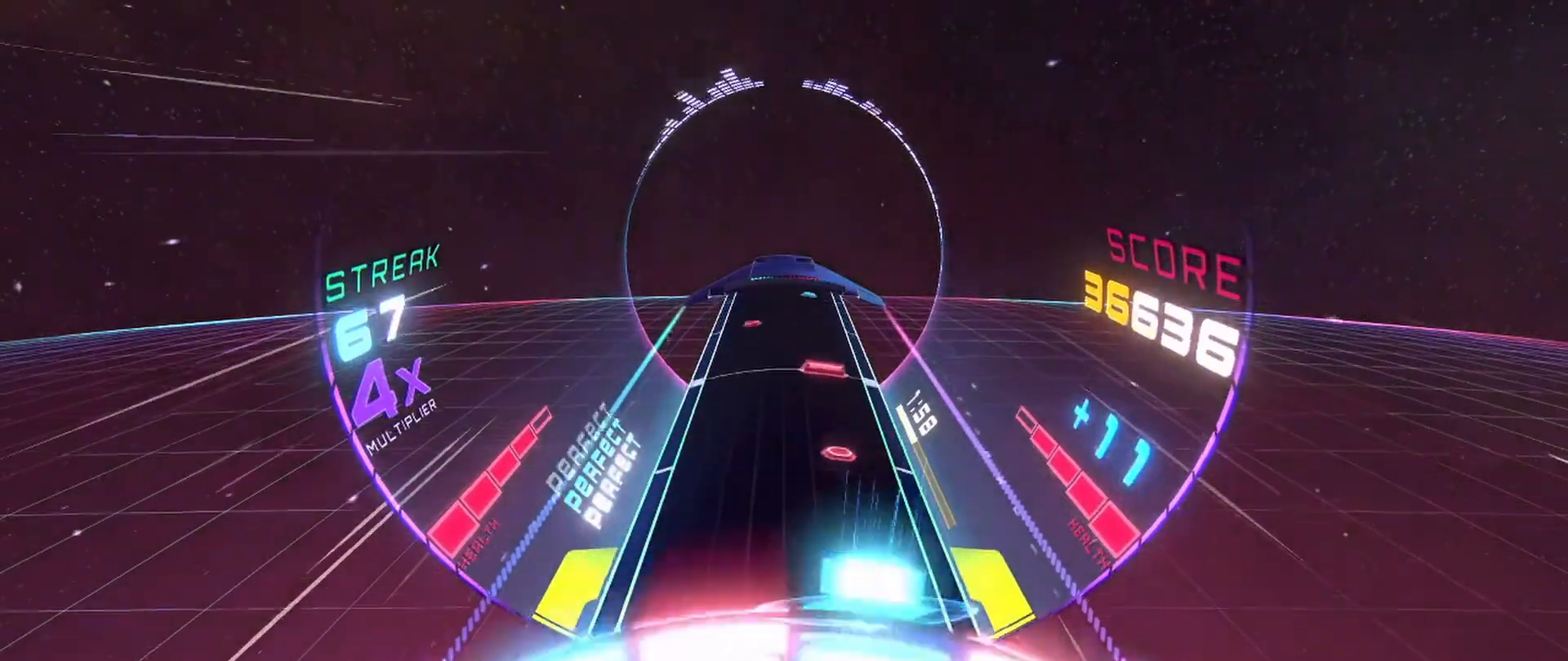
{"buttons": [], "left_stick": "center", "events": [[83, "A", "up"], [183, "left_stick", "center"], [317, "left_stick", "left"], [333, "A", "down"], [433, "A", "up"], [467, "left_stick", "center"]]}
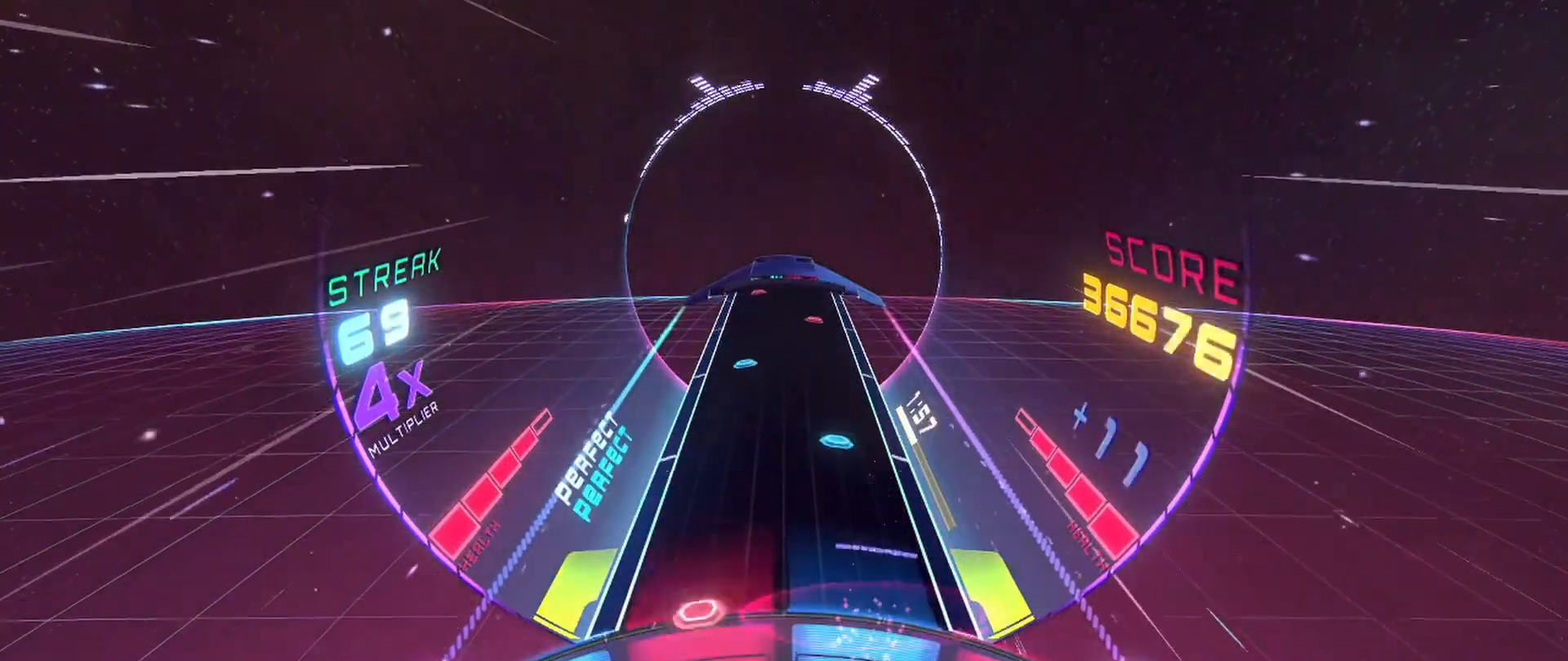
{"buttons": [], "left_stick": "center", "events": [[167, "left_stick", "left"], [283, "left_stick", "center"]]}
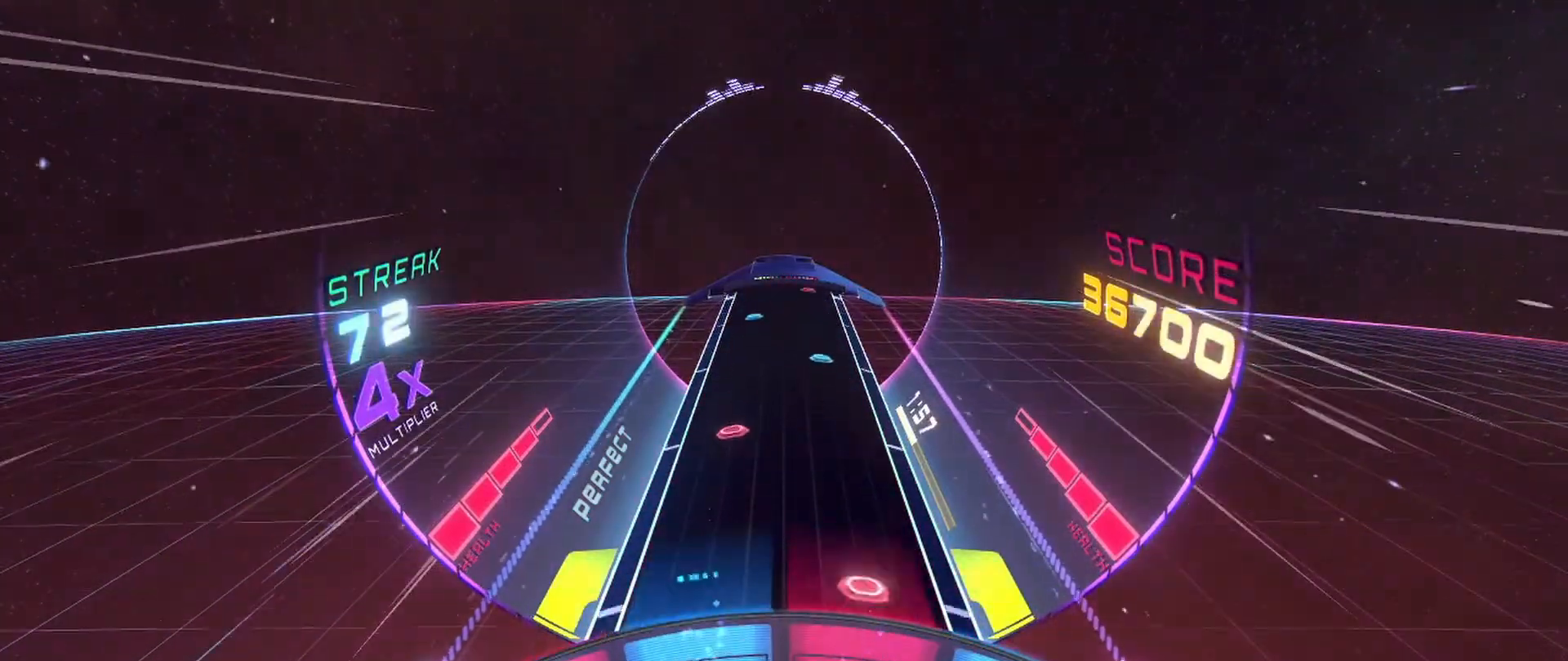
{"buttons": [], "left_stick": "center", "events": [[33, "left_stick", "up-left"], [133, "left_stick", "center"], [367, "left_stick", "left"], [483, "left_stick", "center"]]}
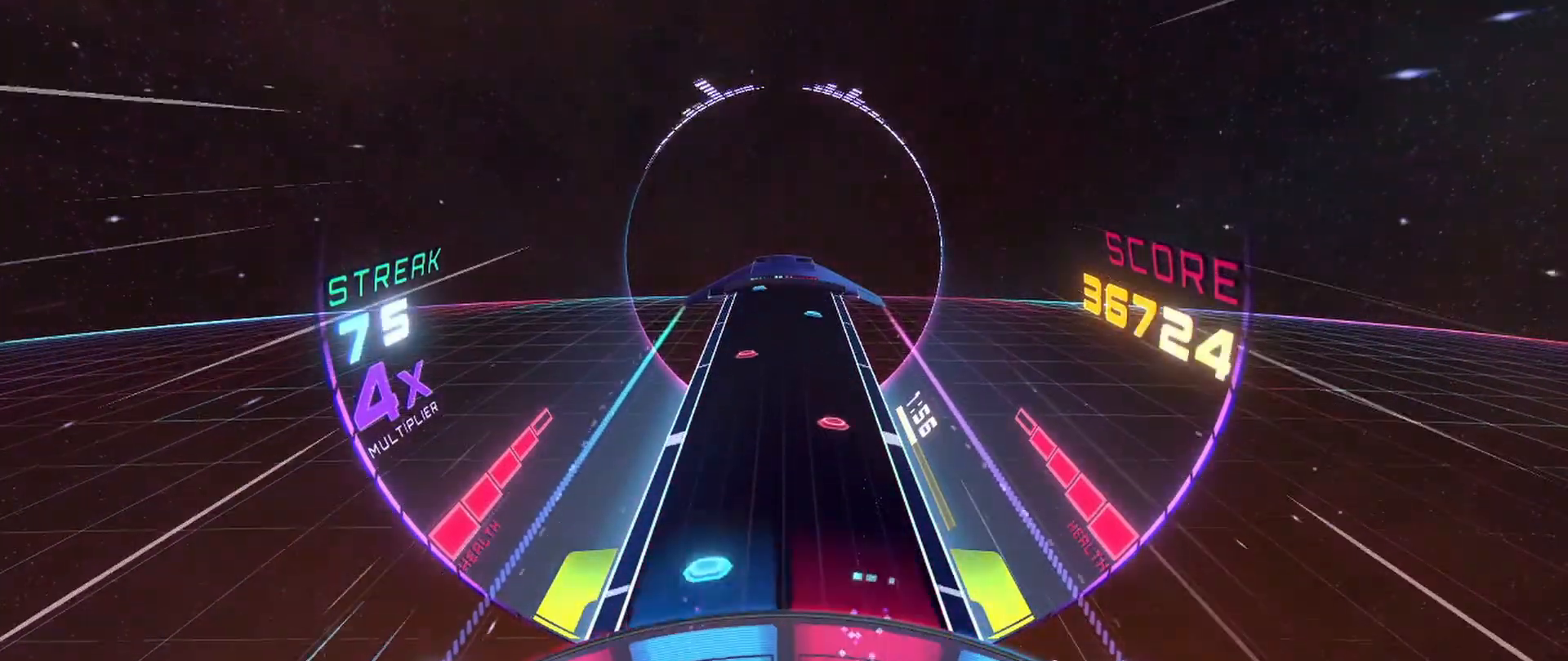
{"buttons": [], "left_stick": "center", "events": [[217, "left_stick", "up-left"], [300, "left_stick", "center"]]}
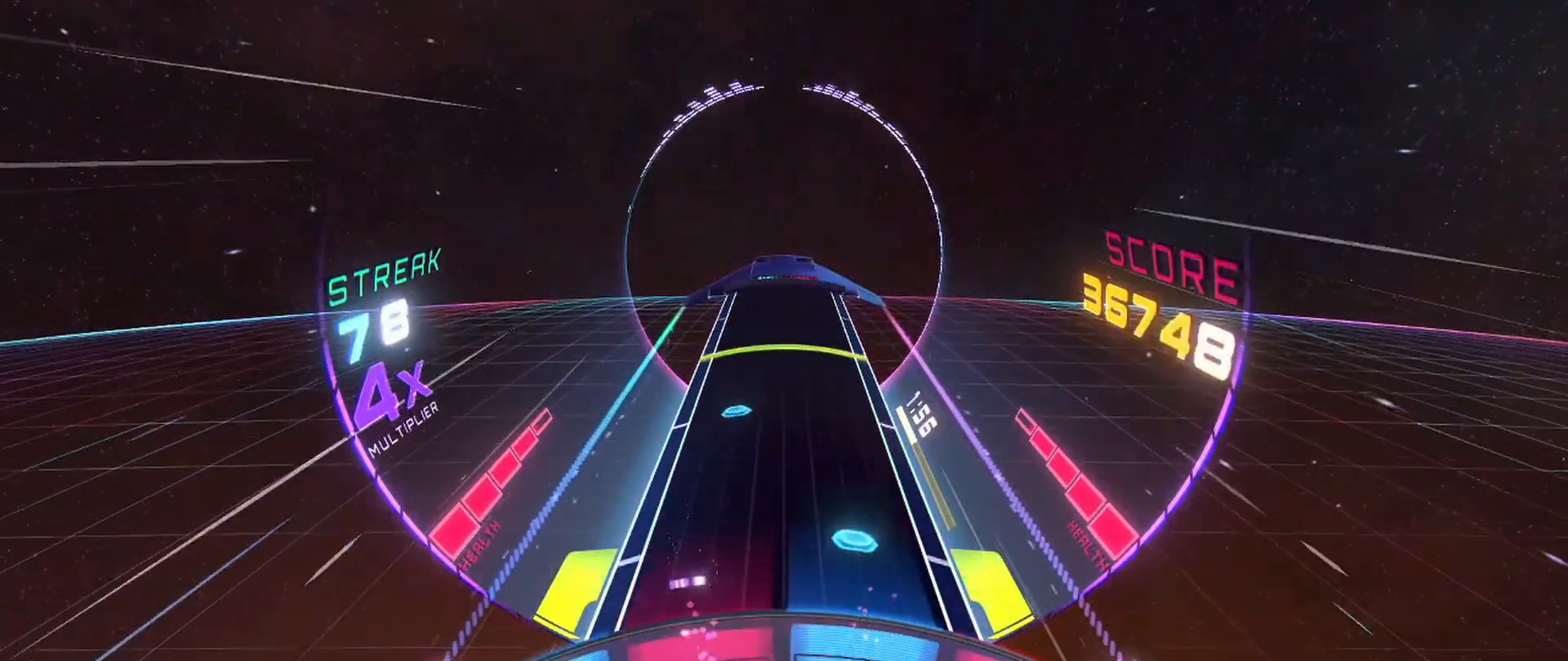
{"buttons": [], "left_stick": "center", "events": [[17, "left_stick", "left"], [150, "left_stick", "center"], [367, "L2", "down"], [483, "L2", "up"]]}
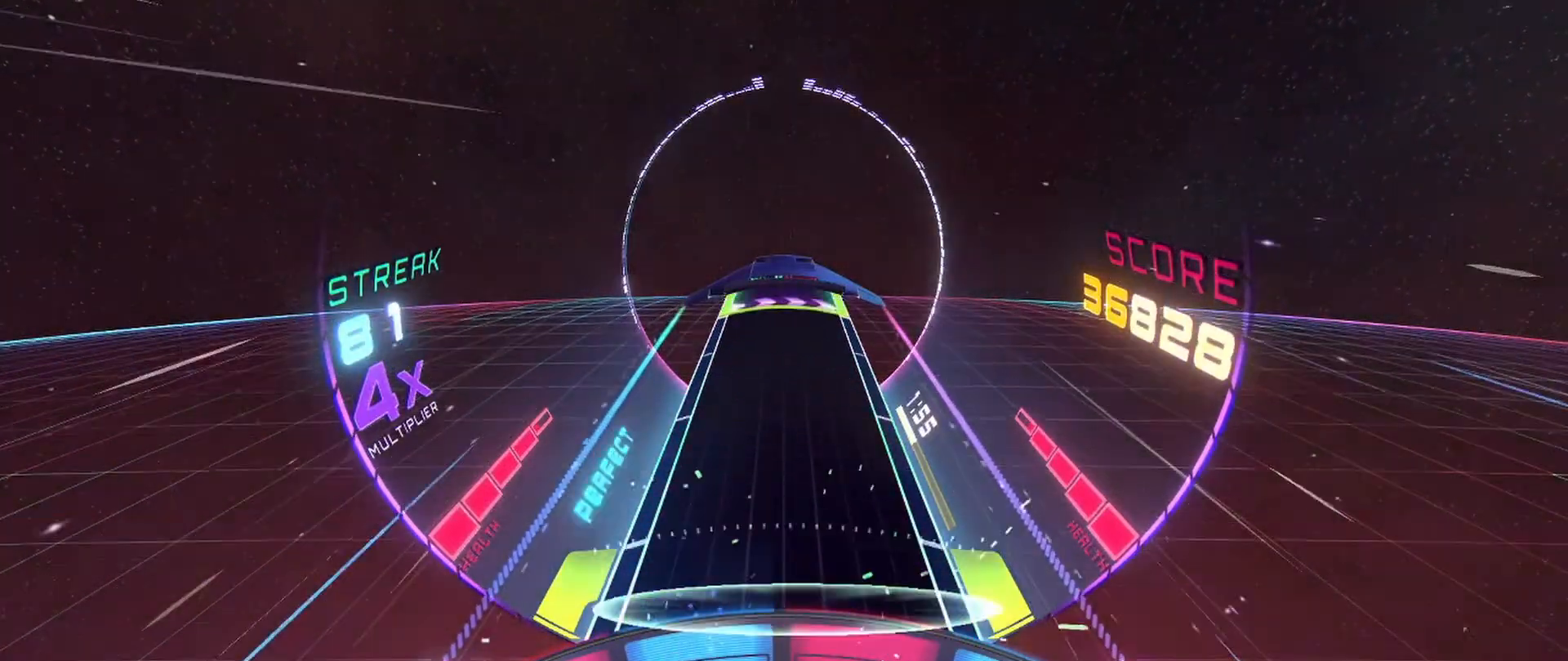
{"buttons": [], "left_stick": "center", "events": []}
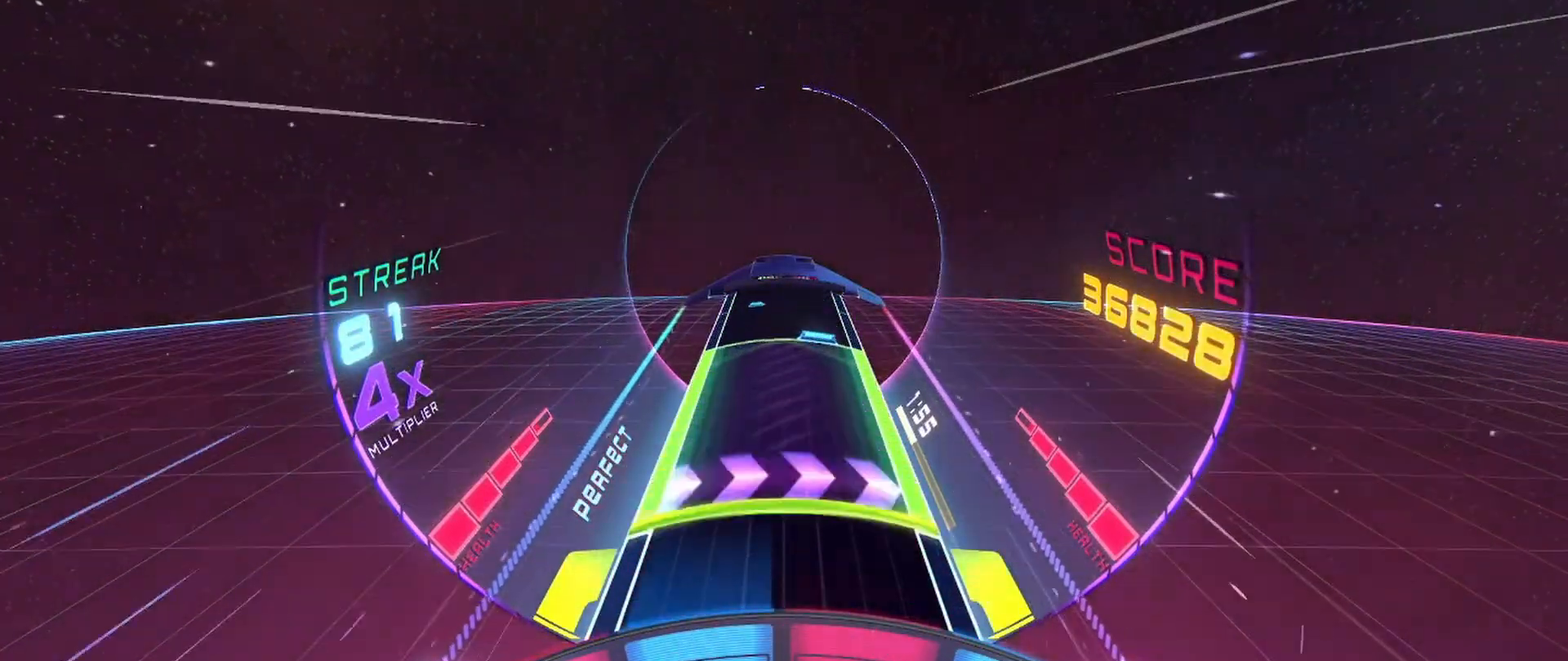
{"buttons": ["A"], "left_stick": "left", "events": [[33, "left_stick", "right"], [67, "L2", "down"], [367, "left_stick", "center"], [417, "L2", "up"], [433, "left_stick", "left"], [450, "A", "down"]]}
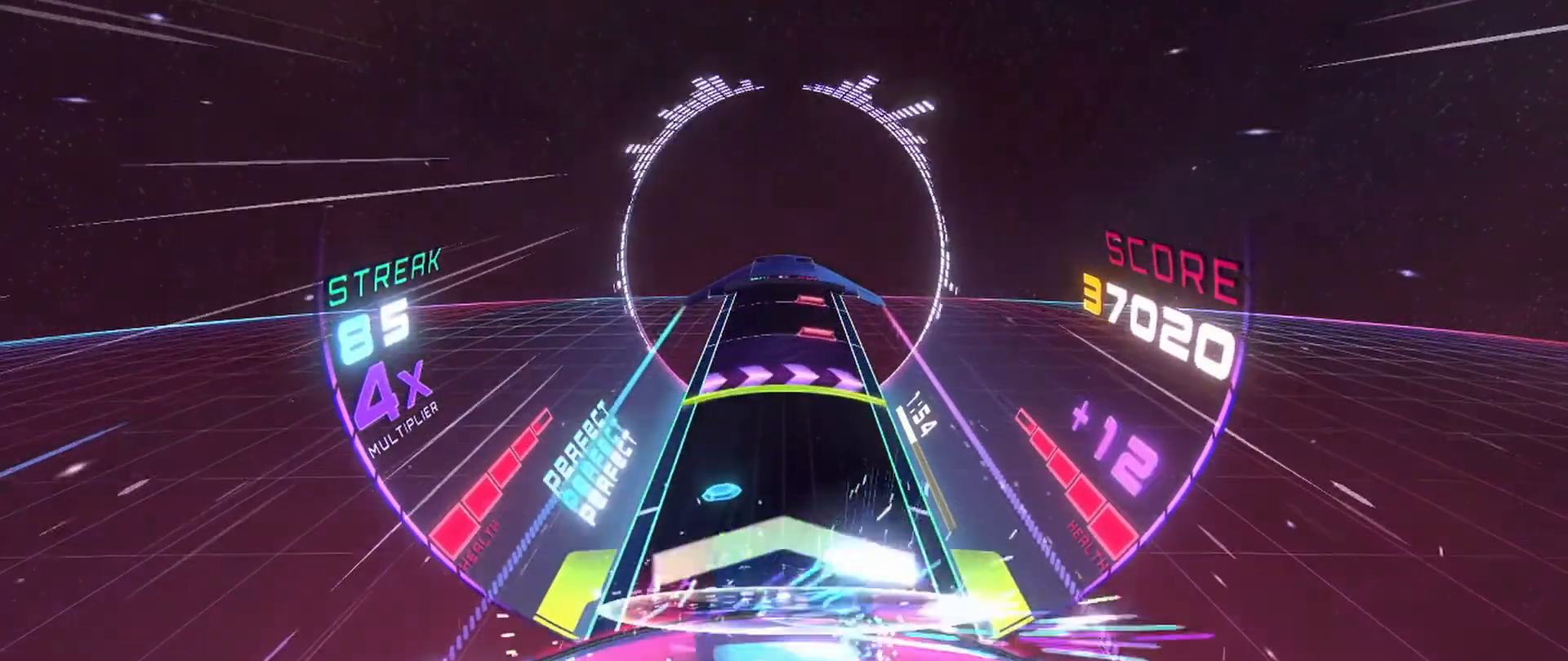
{"buttons": ["A"], "left_stick": "center", "events": [[67, "A", "up"], [83, "left_stick", "center"], [233, "left_stick", "right"], [283, "L2", "down"], [417, "L2", "up"], [433, "left_stick", "center"], [467, "A", "down"]]}
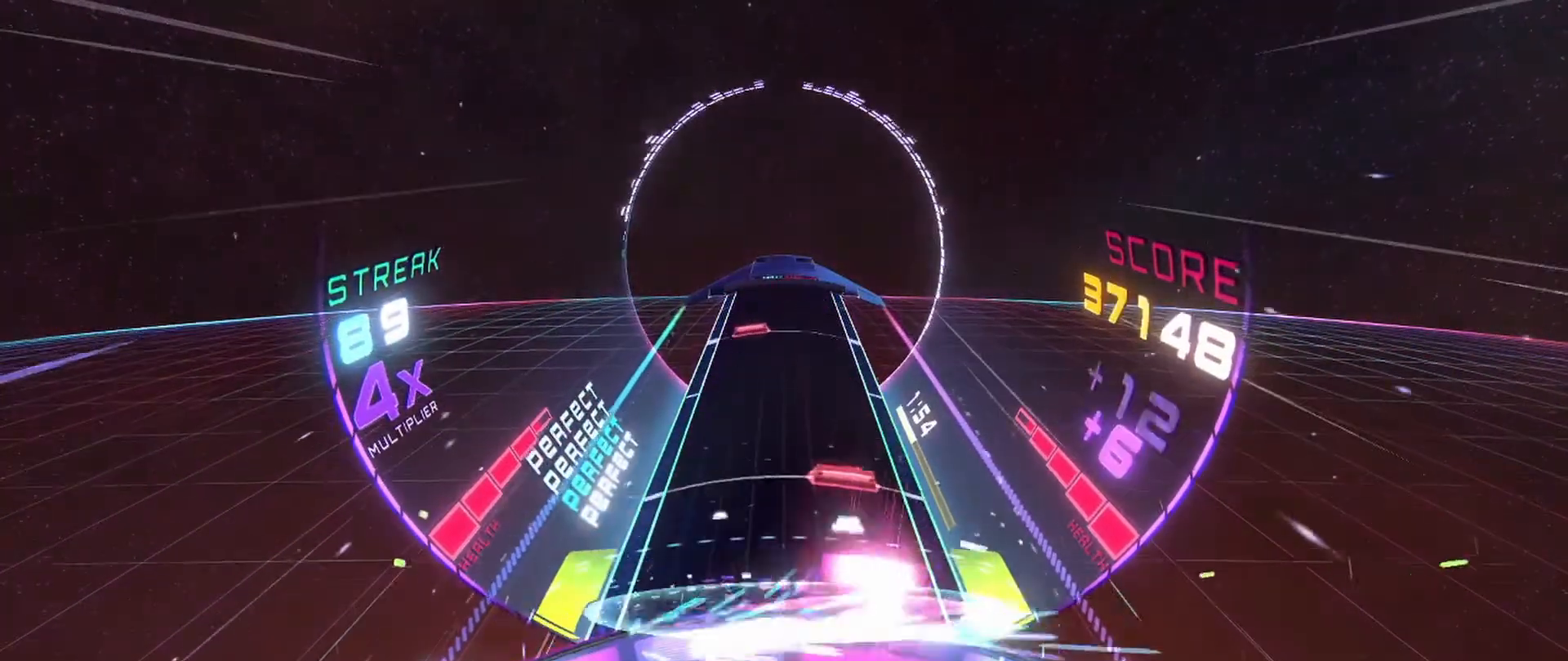
{"buttons": ["A"], "left_stick": "right", "events": [[33, "A", "up"], [133, "A", "down"], [167, "left_stick", "left"], [217, "A", "up"], [350, "left_stick", "center"], [483, "A", "down"], [500, "left_stick", "right"]]}
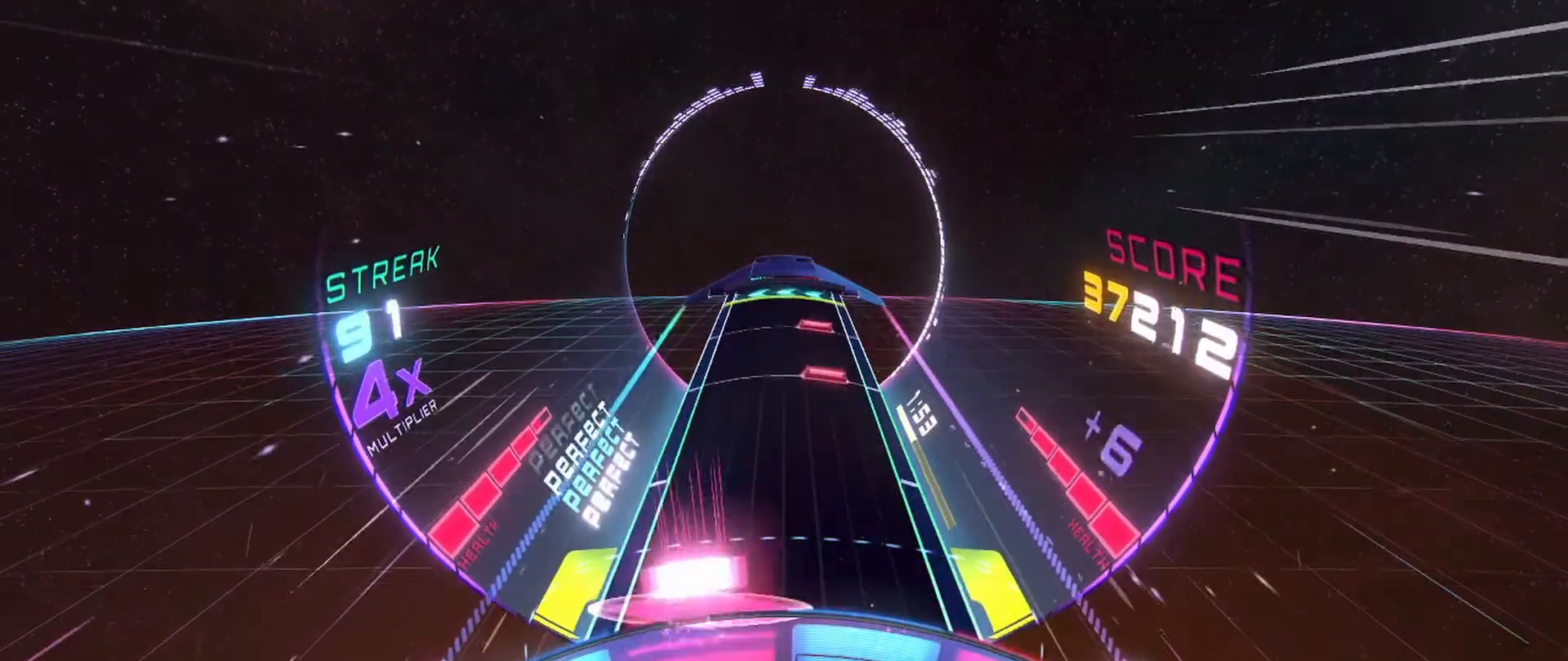
{"buttons": ["A"], "left_stick": "center", "events": [[83, "A", "up"], [183, "left_stick", "center"], [333, "A", "down"], [400, "A", "up"], [483, "A", "down"]]}
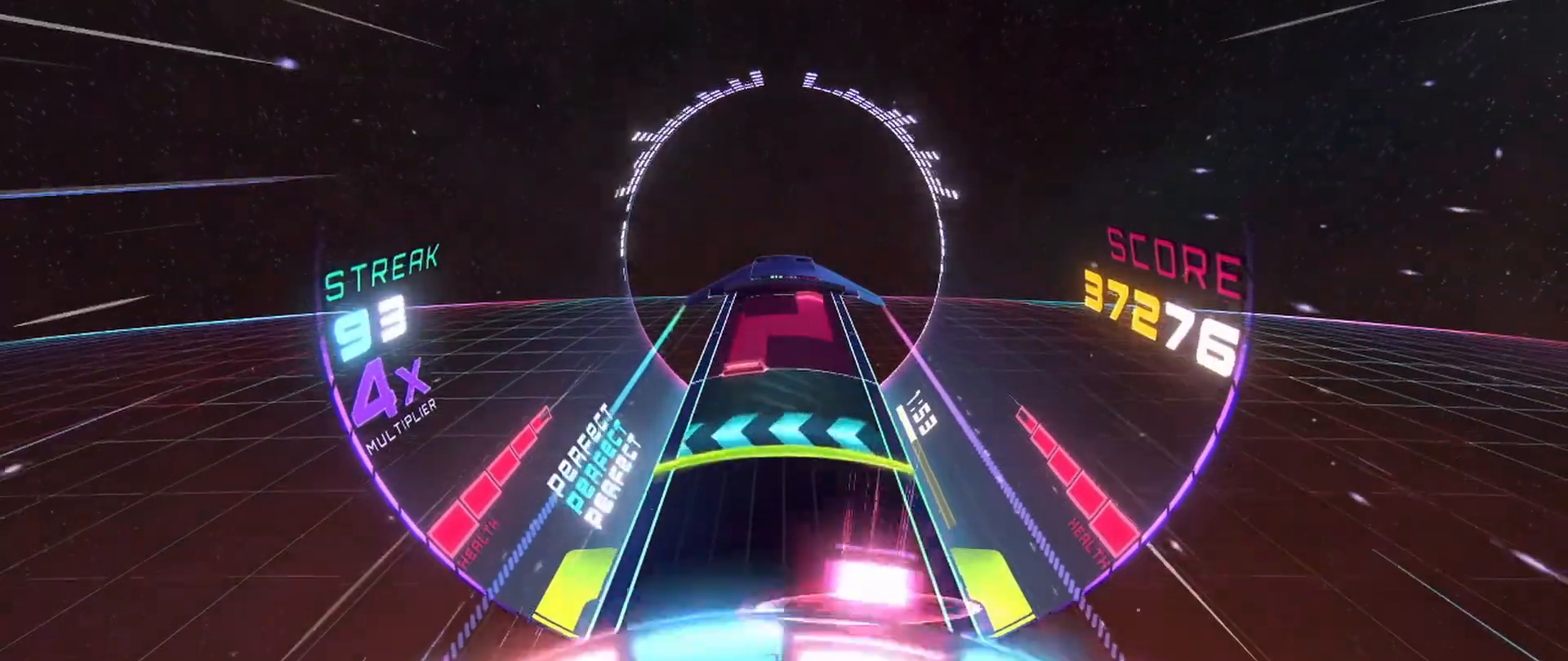
{"buttons": ["A"], "left_stick": "right", "events": [[50, "A", "up"], [117, "left_stick", "left"], [133, "L2", "down"], [250, "L2", "up"], [250, "left_stick", "center"], [317, "left_stick", "right"], [333, "A", "down"]]}
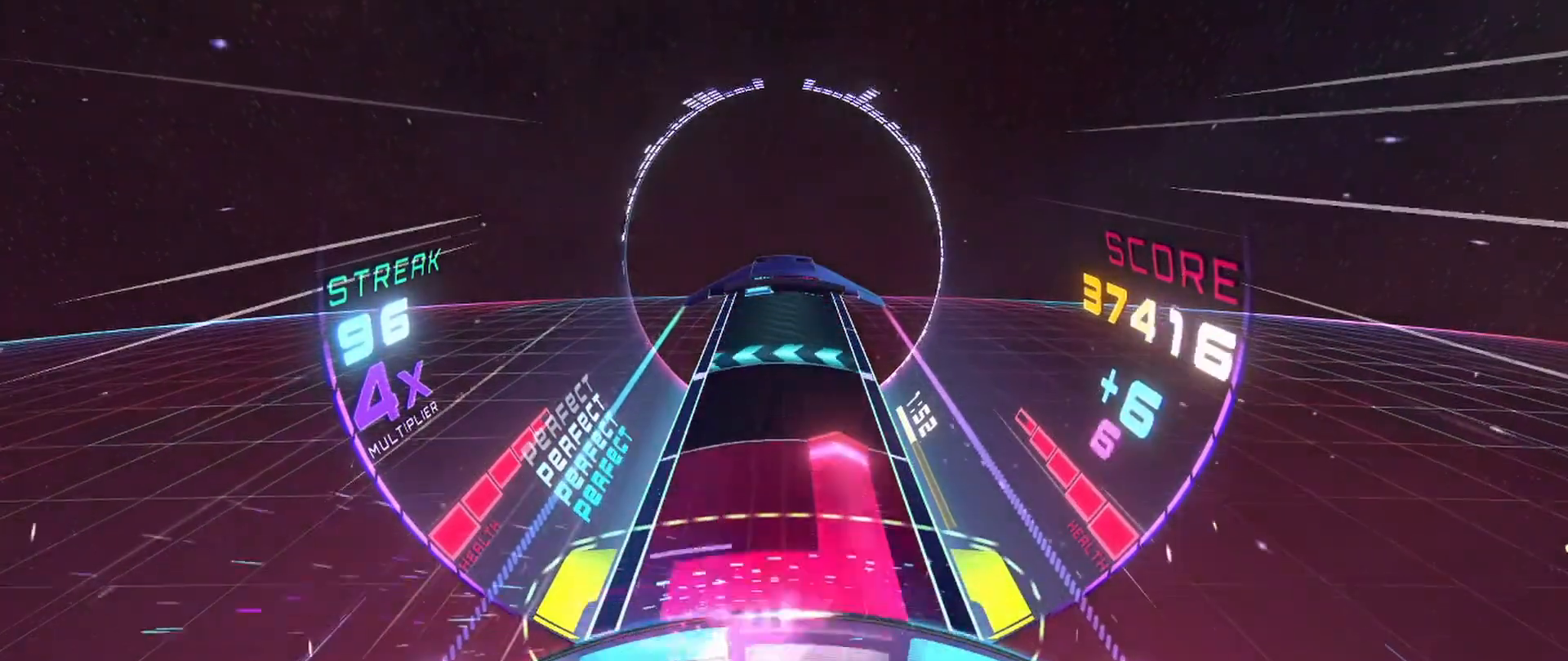
{"buttons": [], "left_stick": "center", "events": [[50, "left_stick", "center"], [150, "A", "up"], [267, "left_stick", "left"], [383, "left_stick", "center"]]}
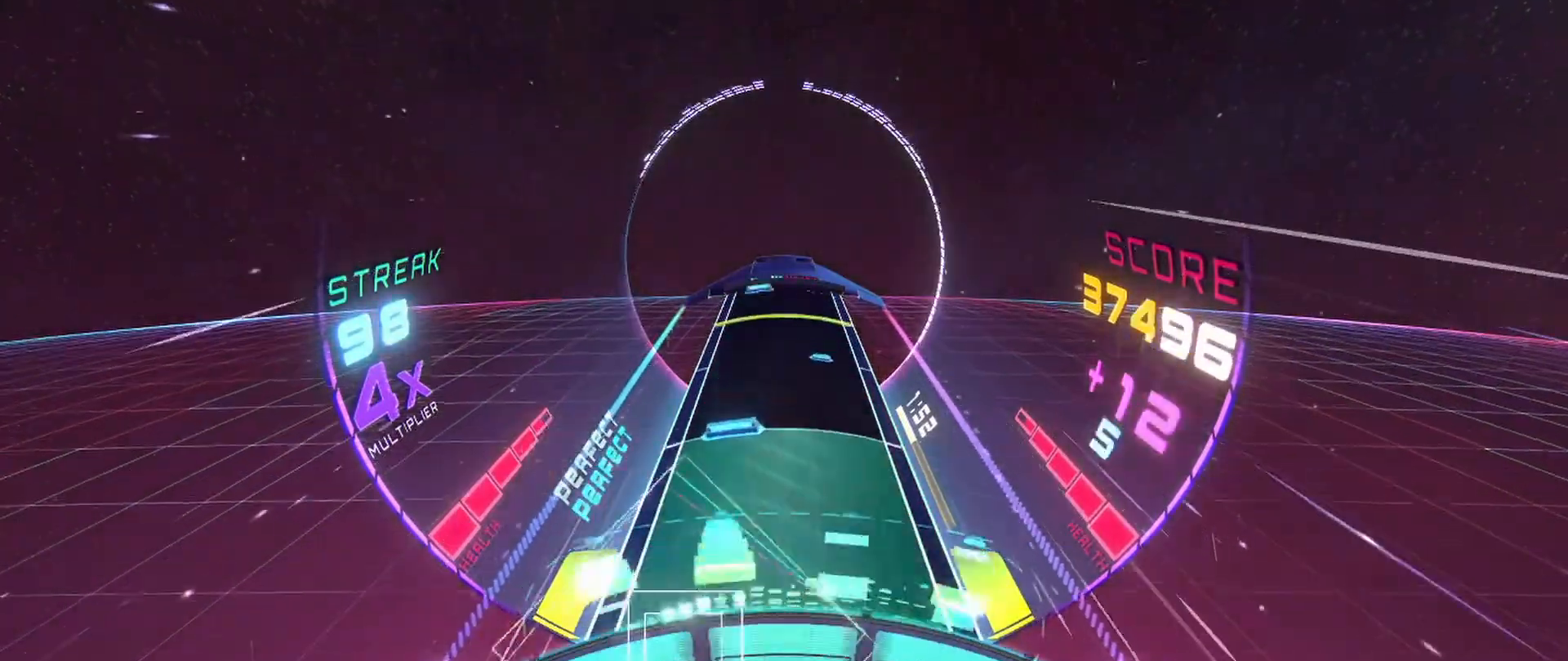
{"buttons": [], "left_stick": "left", "events": [[167, "left_stick", "right"], [200, "A", "down"], [300, "A", "up"], [317, "left_stick", "center"], [417, "left_stick", "left"]]}
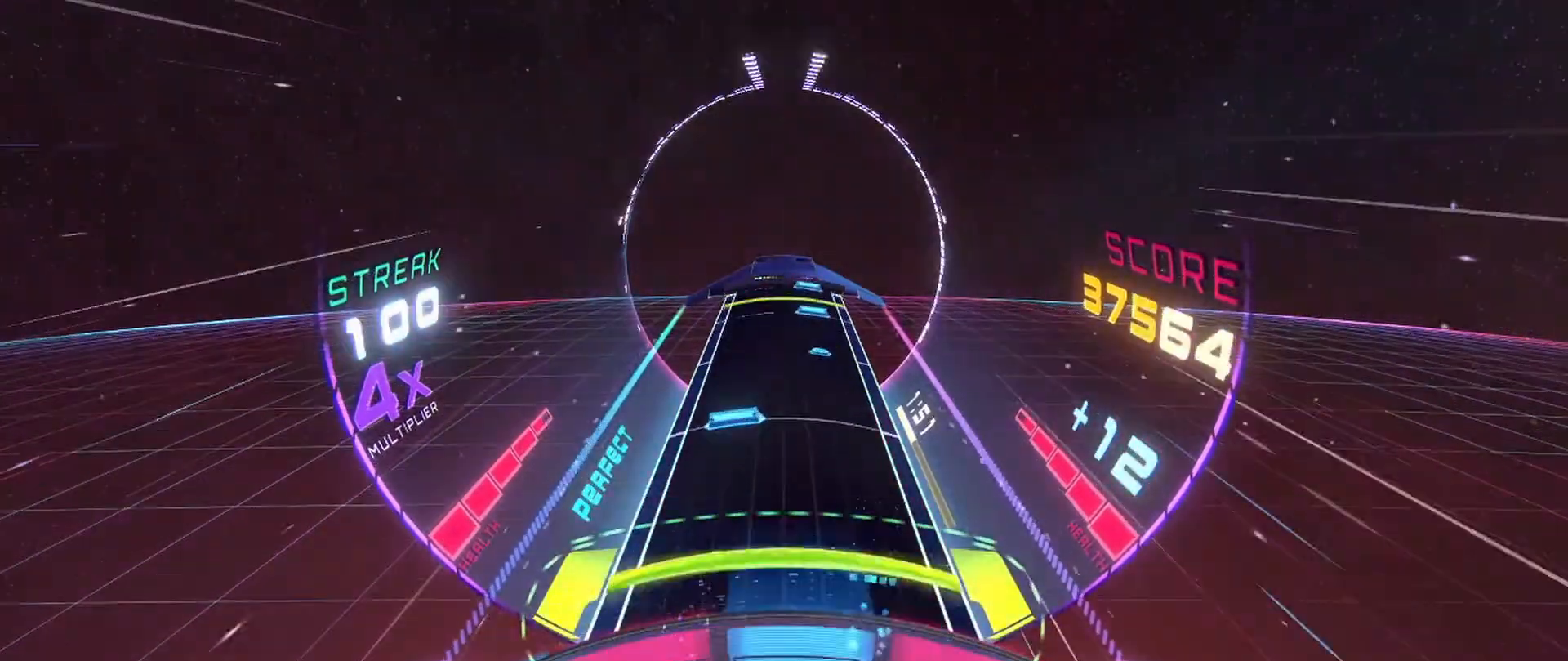
{"buttons": [], "left_stick": "center", "events": [[33, "L2", "down"], [167, "L2", "up"], [167, "left_stick", "right"], [200, "A", "down"], [283, "A", "up"], [367, "left_stick", "center"]]}